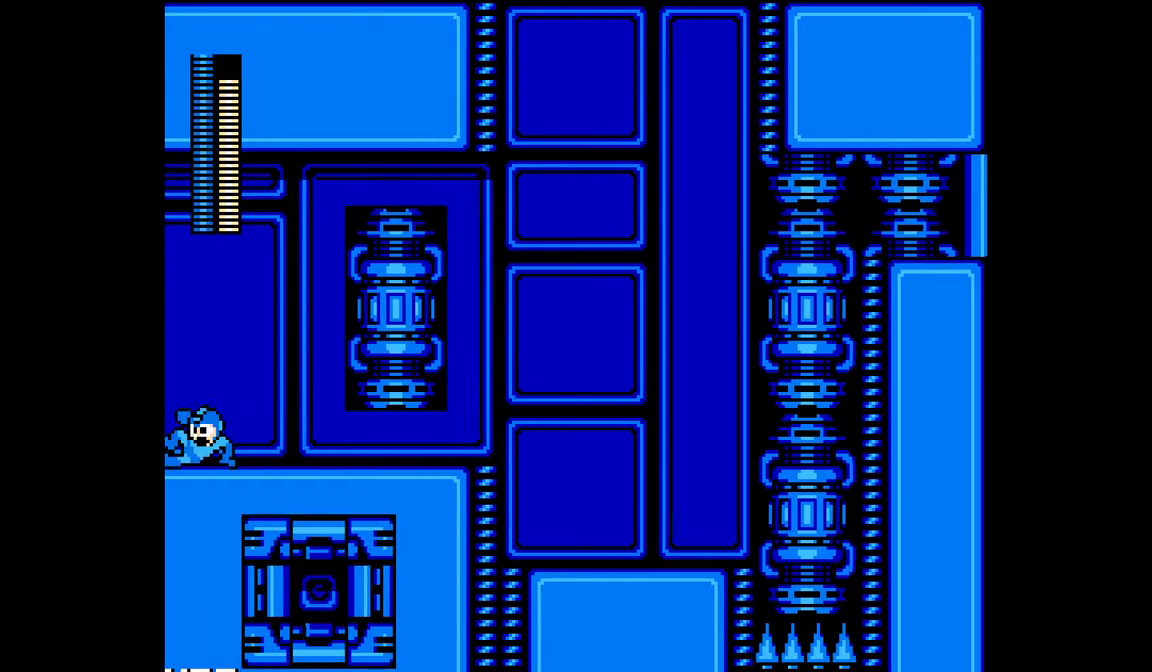
Gameplay with a controller (Nintendo layout); each line is a JSON object with the inputs held at the frame after it. "events" lists button and stick changes between this image and that frame as [ms after this image, input, new state], when the widget could be followed in between. Not read: A L3 R3 SELECT START X Y.
{"buttons": ["DPAD_LEFT"], "events": []}
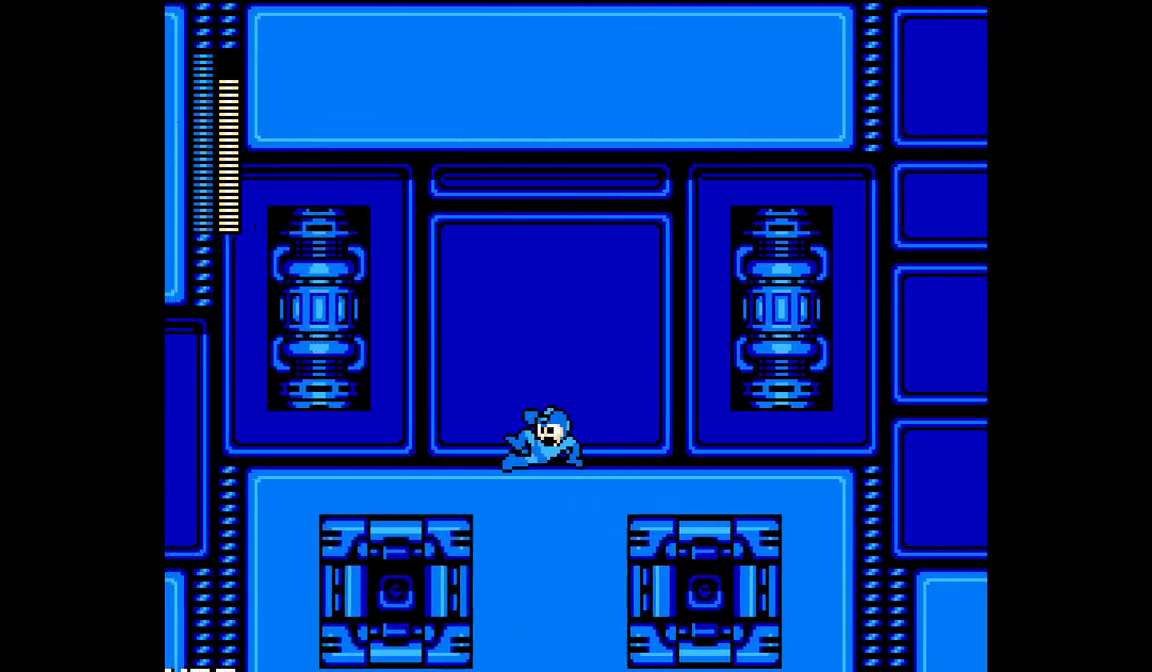
{"buttons": ["DPAD_LEFT"], "events": []}
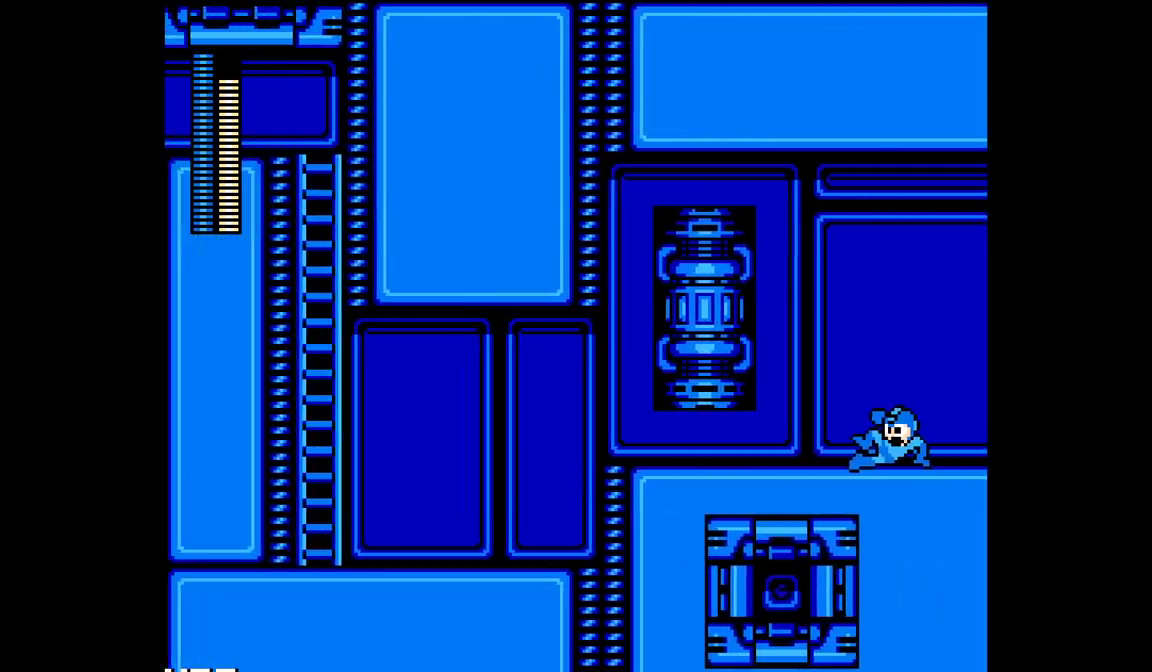
{"buttons": ["DPAD_LEFT"], "events": []}
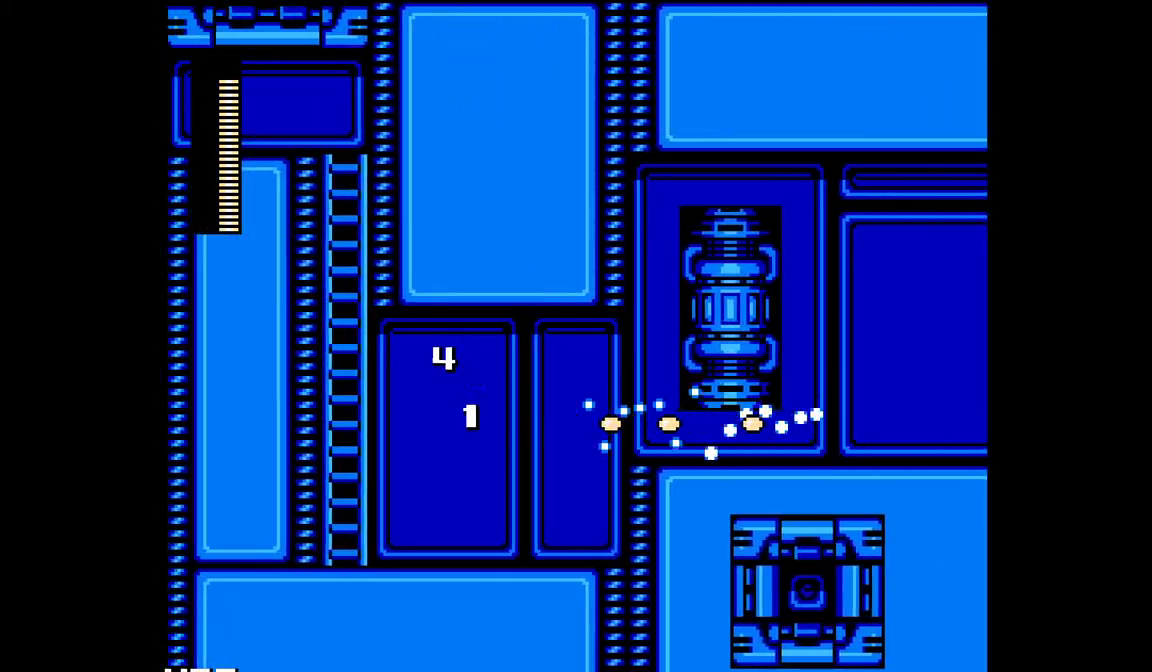
{"buttons": ["DPAD_LEFT"], "events": []}
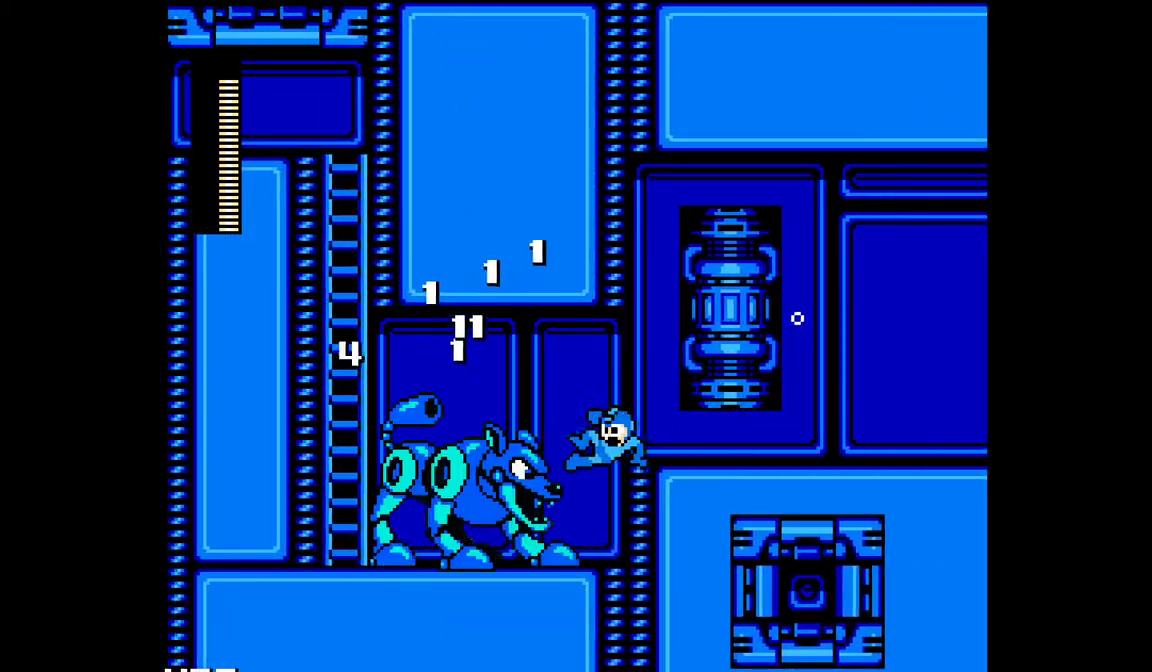
{"buttons": ["DPAD_LEFT"], "events": []}
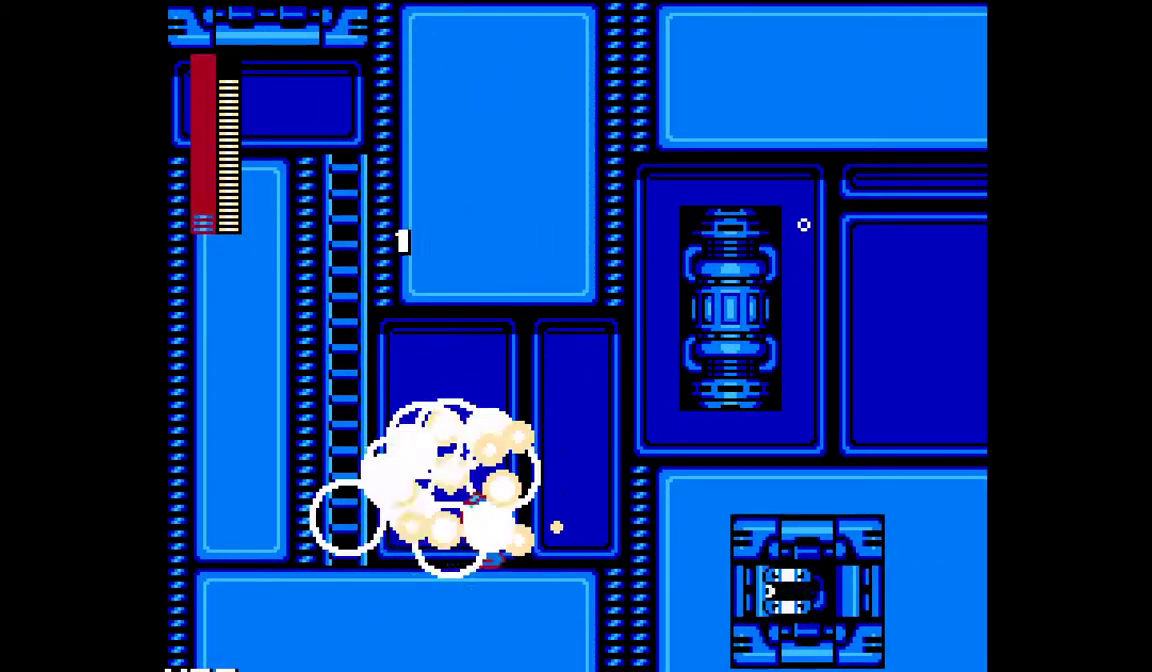
{"buttons": ["B", "DPAD_LEFT"], "events": [[267, "B", "down"]]}
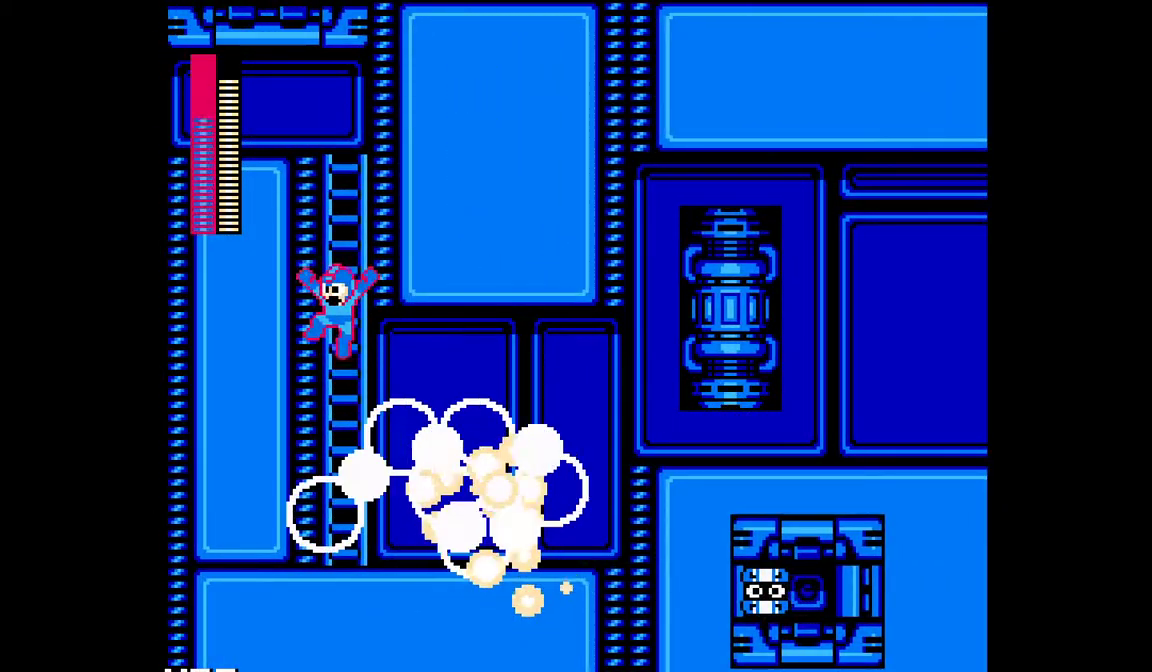
{"buttons": ["DPAD_LEFT"], "events": [[467, "B", "up"]]}
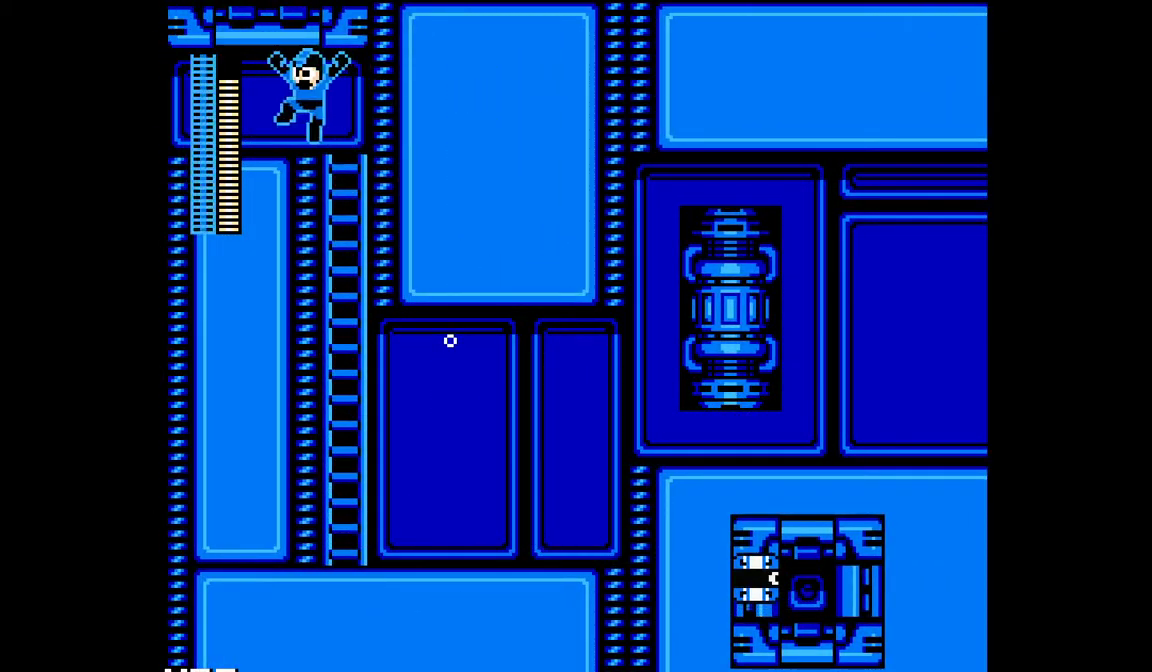
{"buttons": ["DPAD_LEFT"], "events": []}
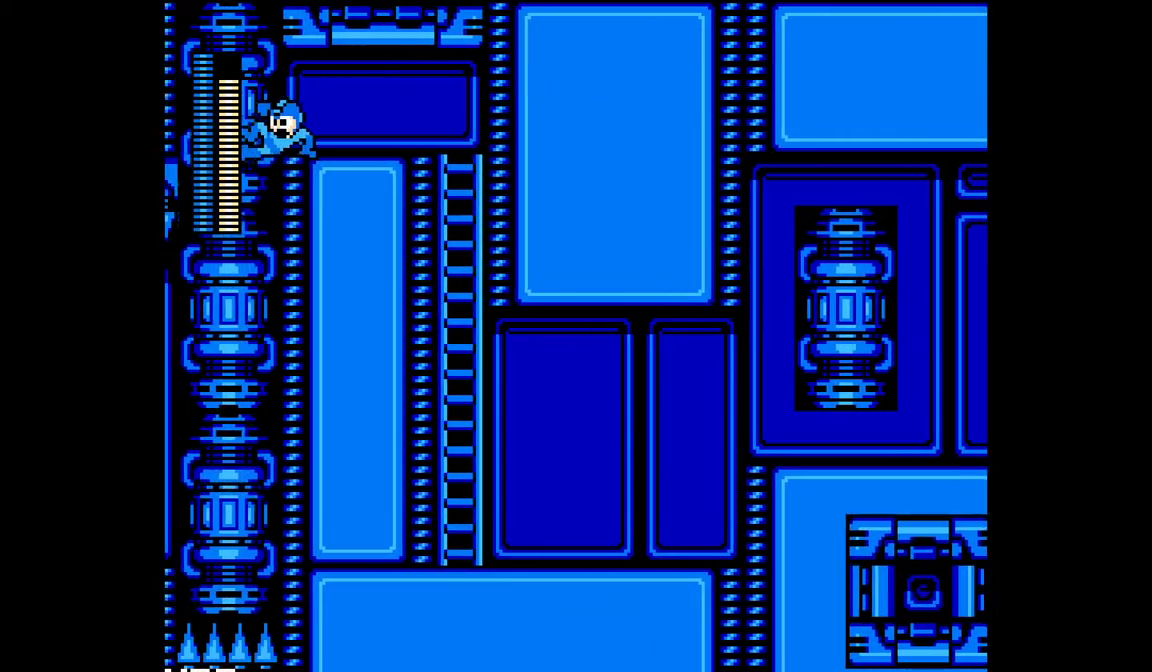
{"buttons": ["DPAD_LEFT"], "events": []}
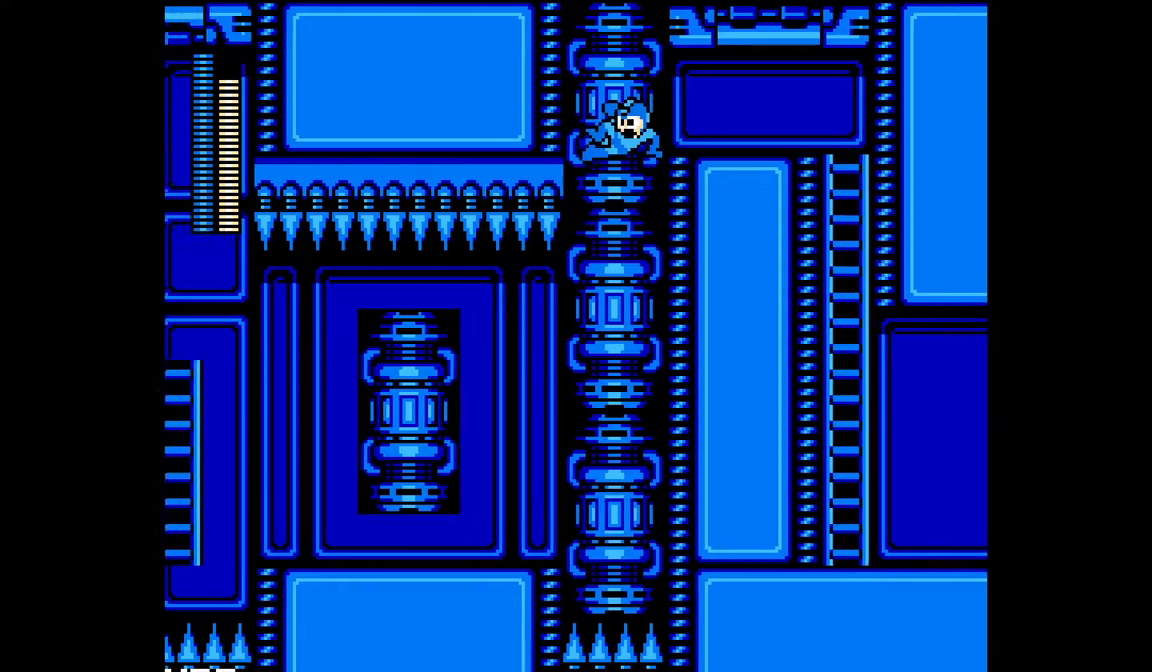
{"buttons": [], "events": [[50, "DPAD_LEFT", "up"]]}
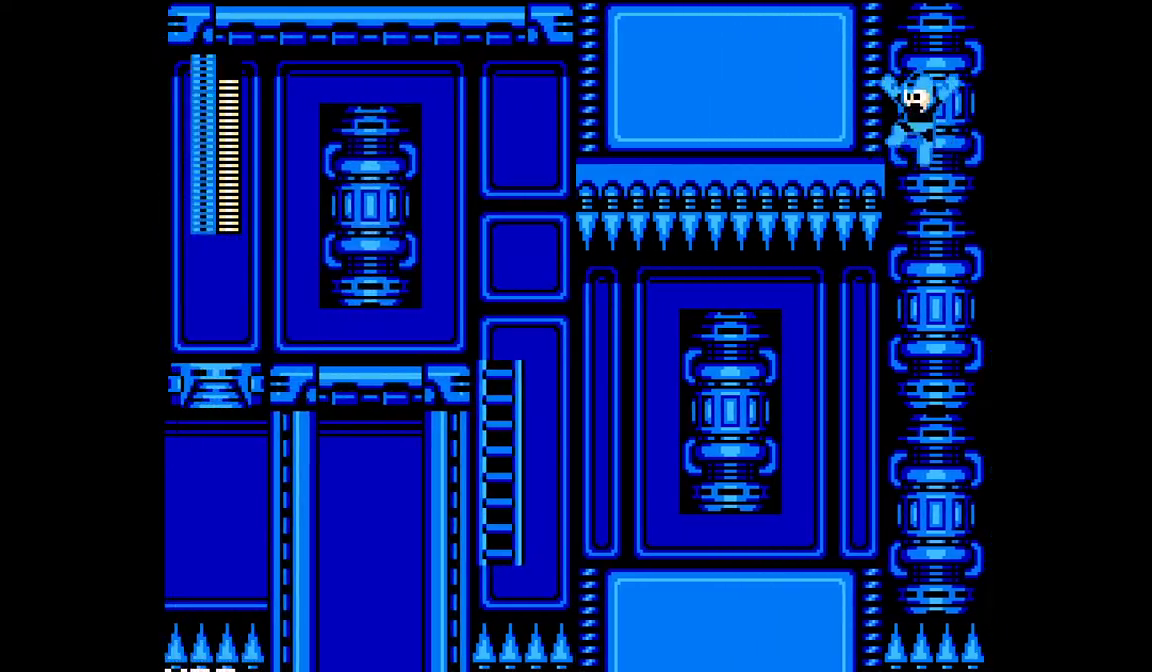
{"buttons": [], "events": []}
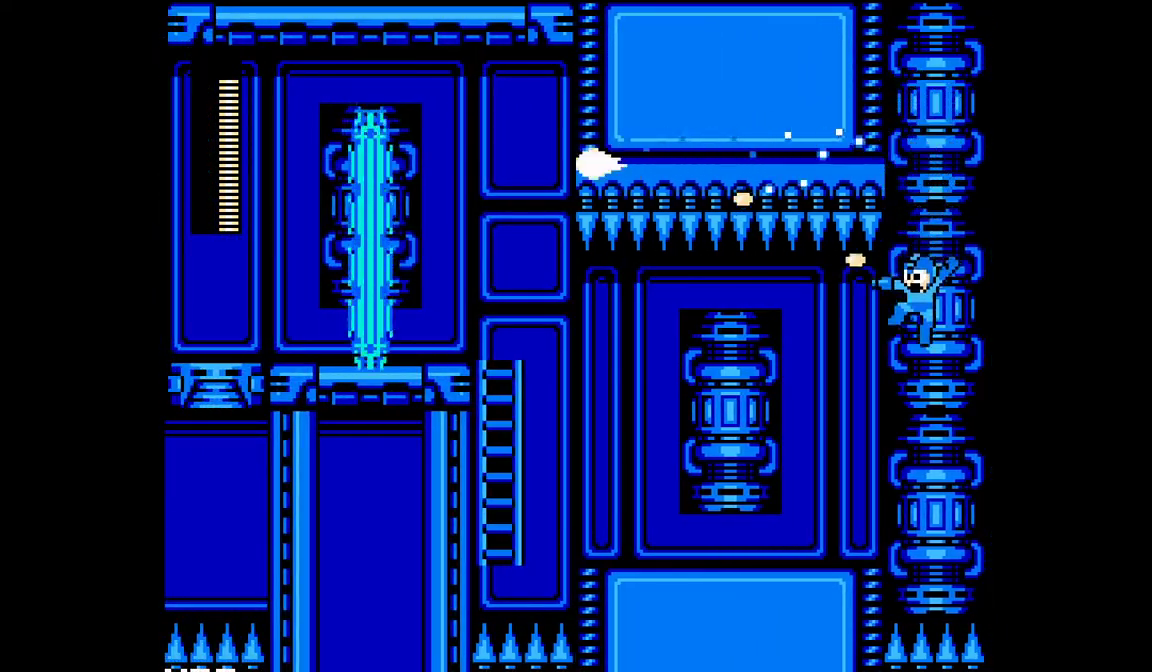
{"buttons": ["DPAD_LEFT"], "events": [[50, "DPAD_LEFT", "down"]]}
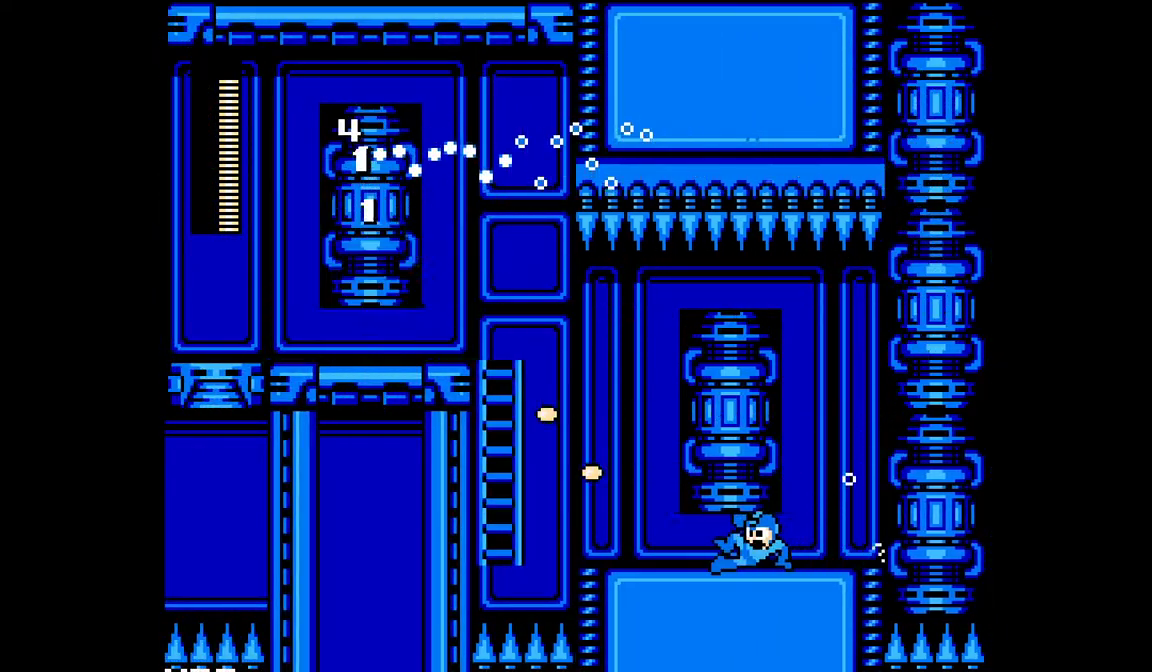
{"buttons": ["B", "DPAD_LEFT"], "events": [[400, "B", "down"]]}
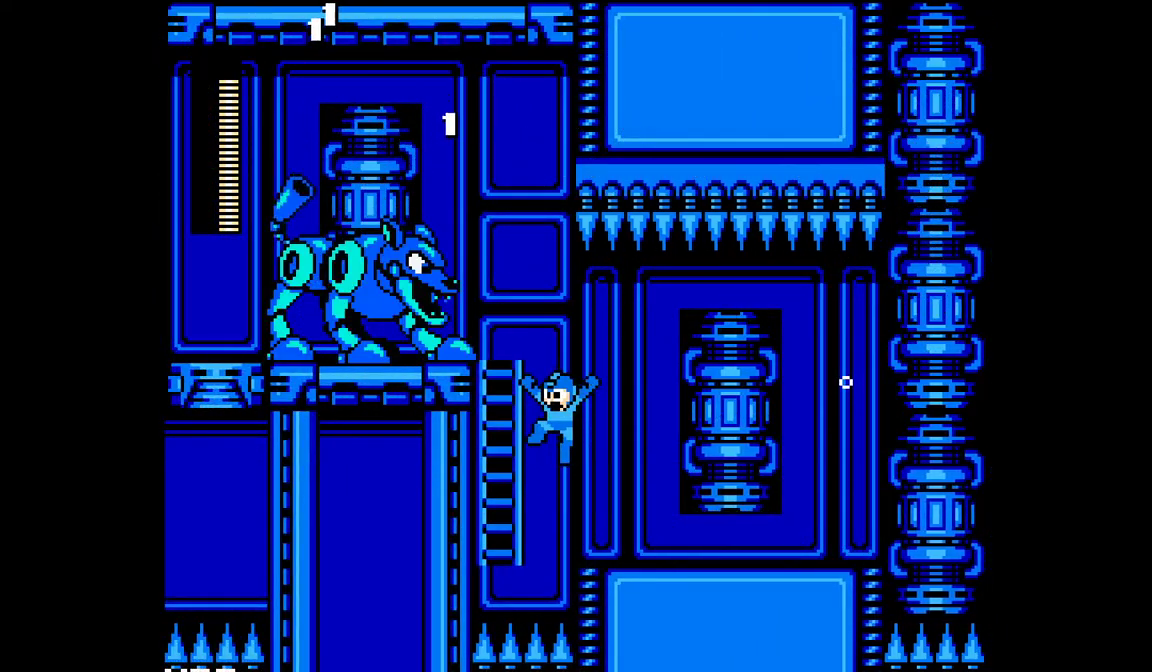
{"buttons": ["DPAD_LEFT"], "events": [[200, "B", "up"]]}
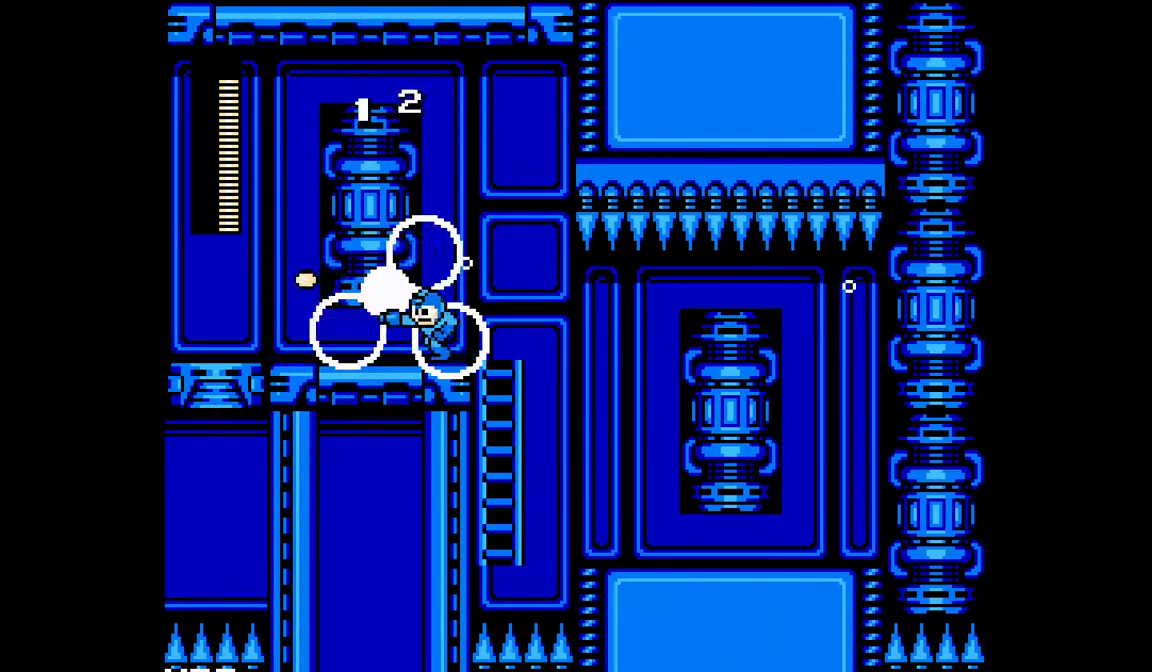
{"buttons": ["DPAD_LEFT"], "events": []}
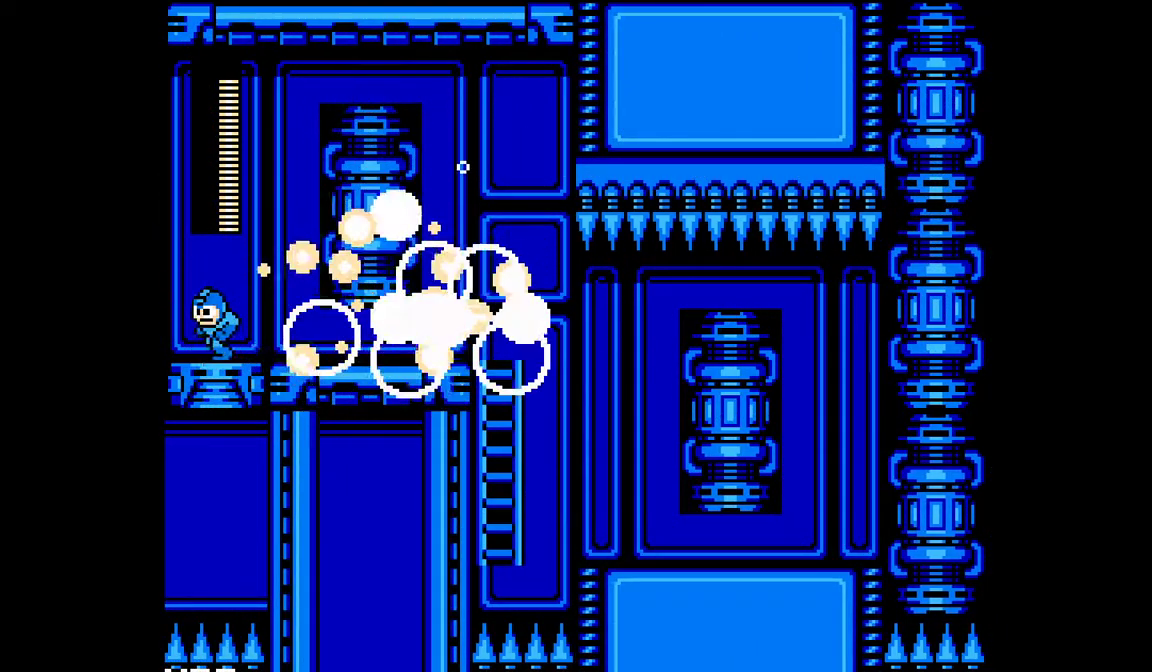
{"buttons": ["DPAD_LEFT"], "events": []}
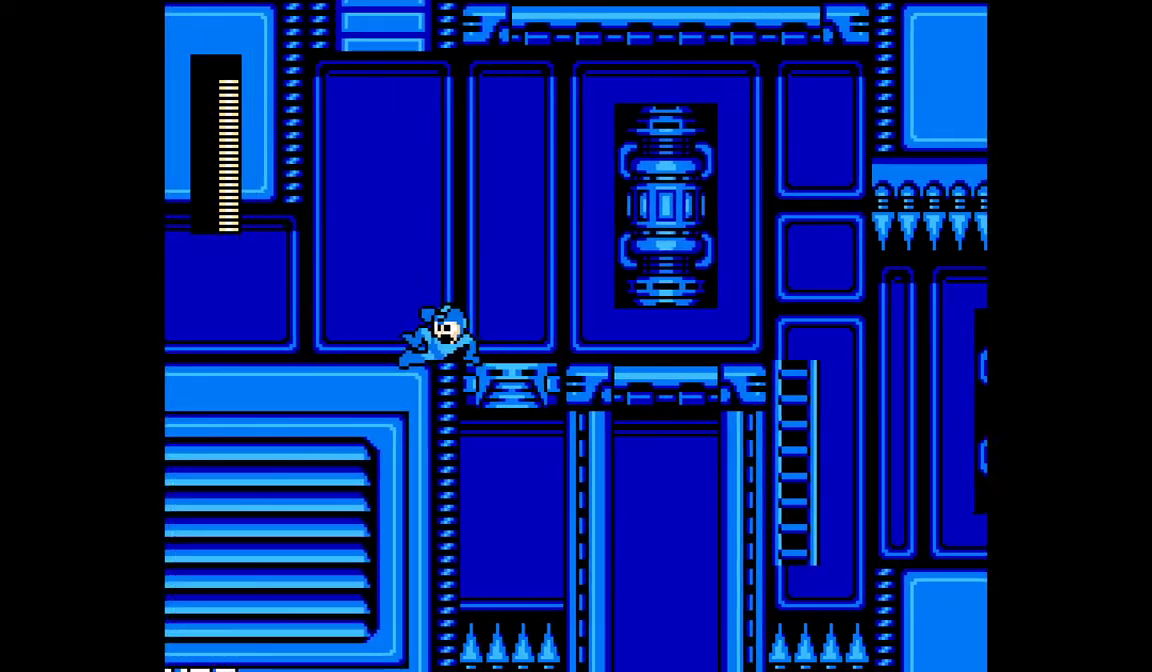
{"buttons": ["DPAD_LEFT"], "events": []}
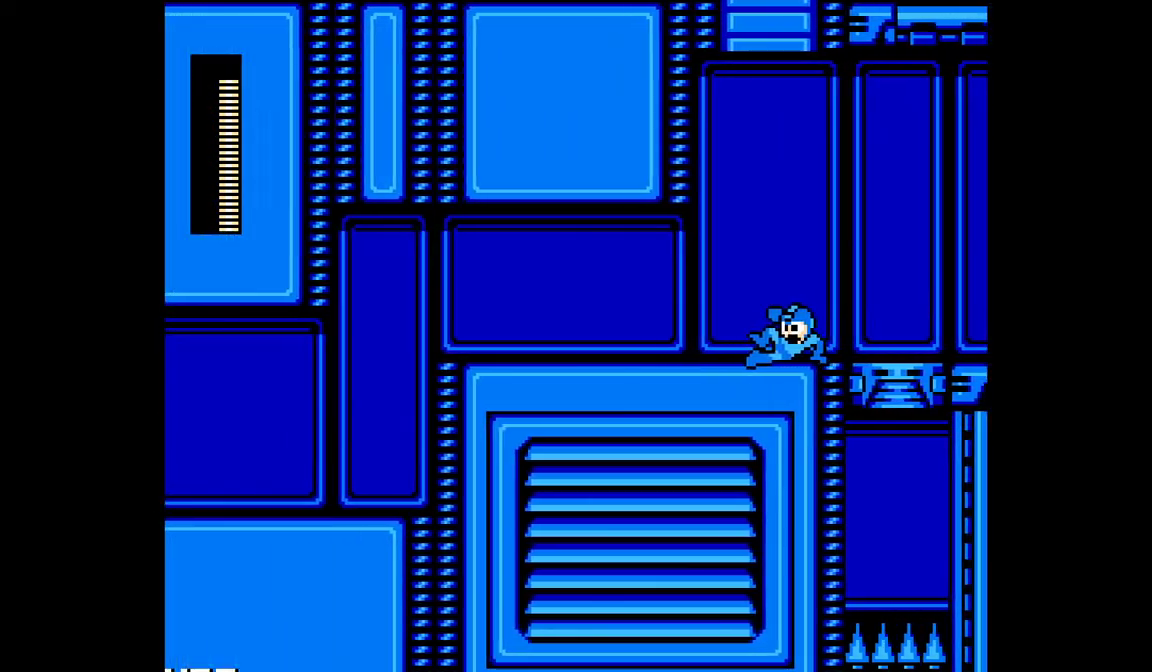
{"buttons": ["DPAD_LEFT"], "events": []}
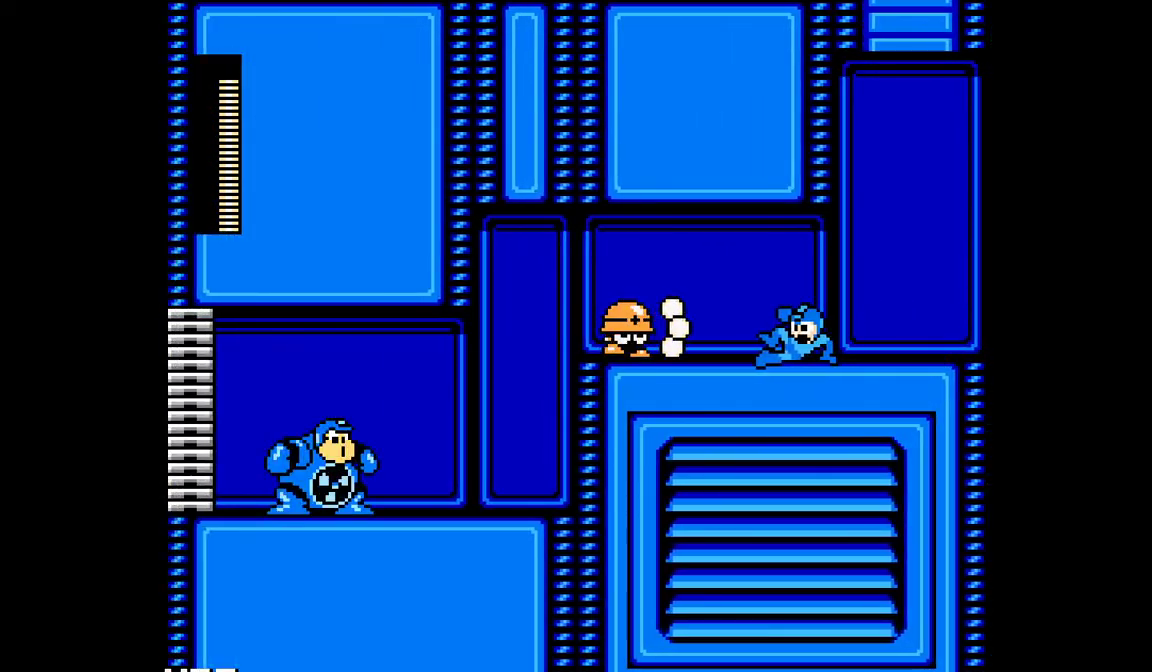
{"buttons": ["DPAD_LEFT"], "events": []}
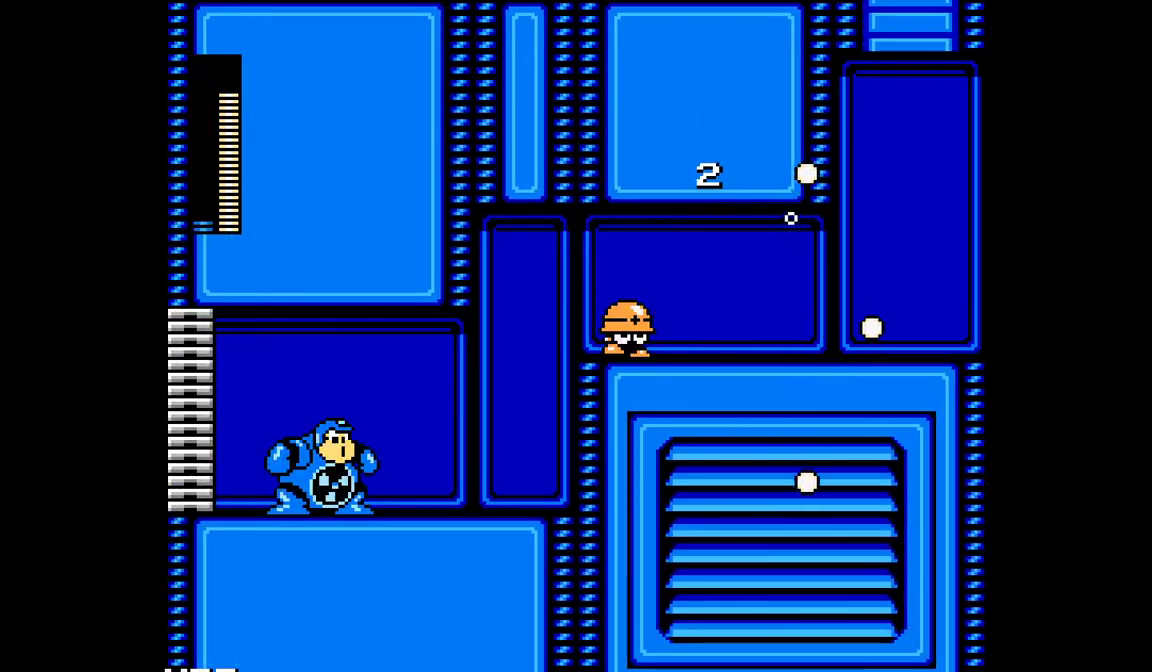
{"buttons": ["DPAD_LEFT"], "events": []}
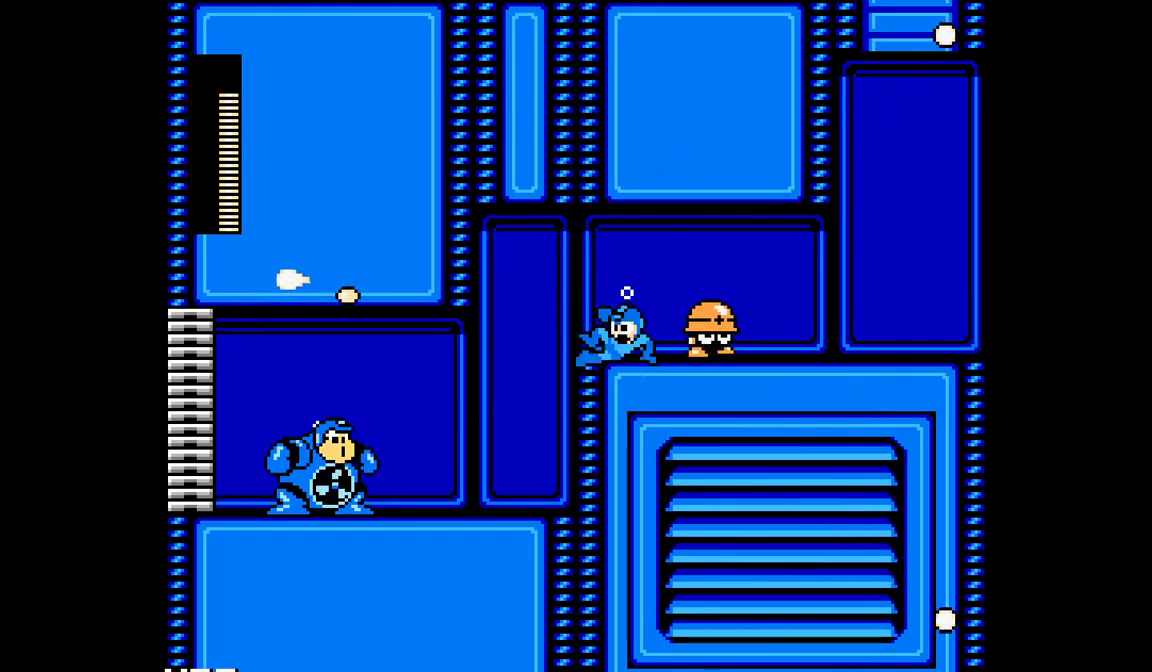
{"buttons": ["DPAD_LEFT"], "events": []}
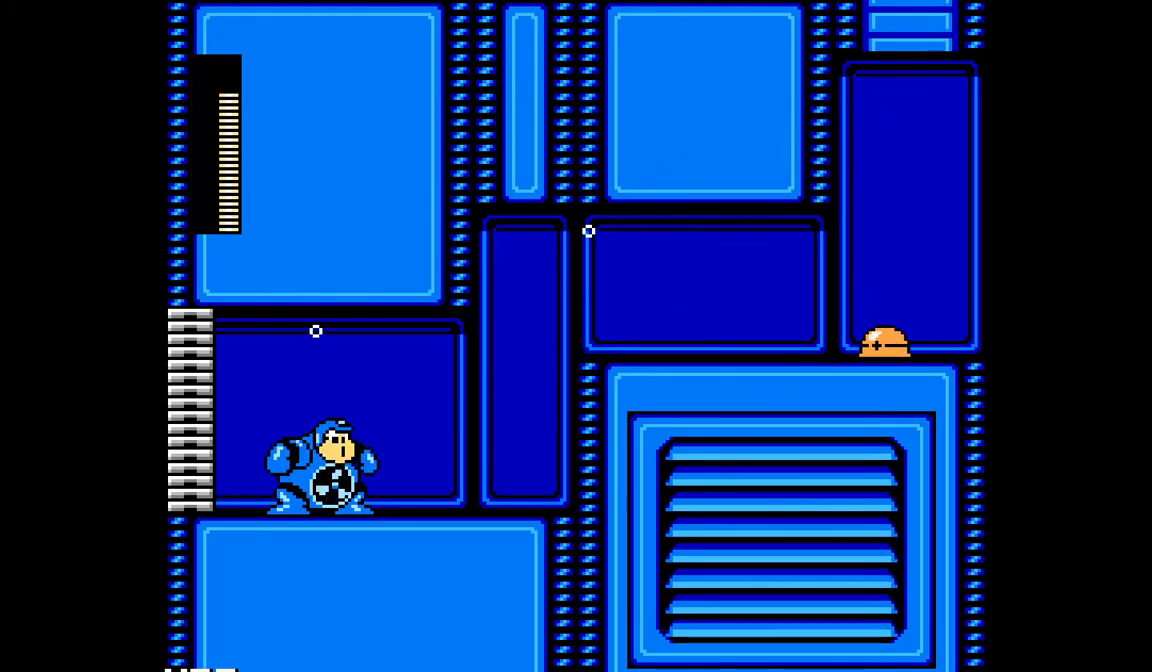
{"buttons": ["DPAD_LEFT"], "events": []}
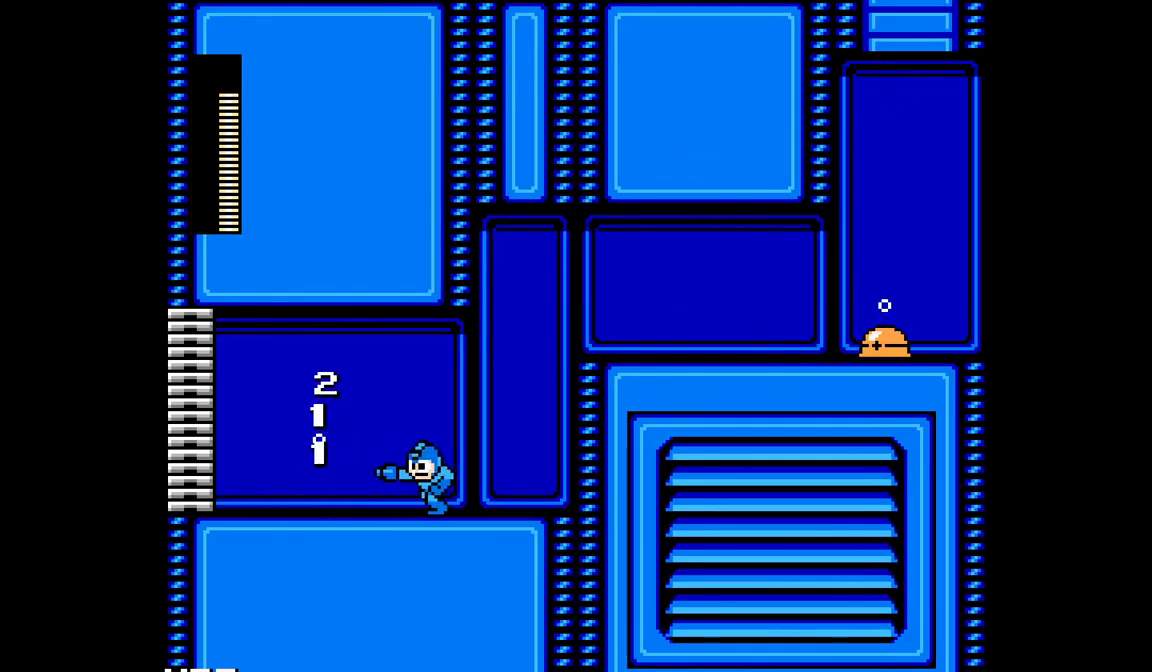
{"buttons": ["DPAD_LEFT"], "events": []}
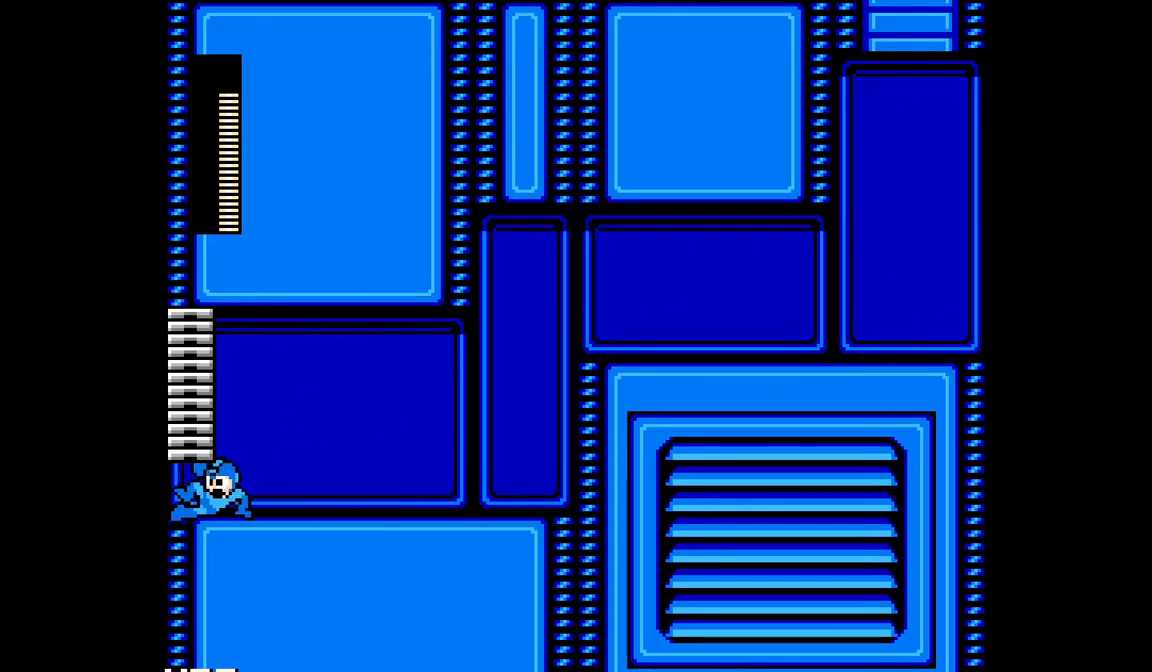
{"buttons": ["DPAD_LEFT"], "events": []}
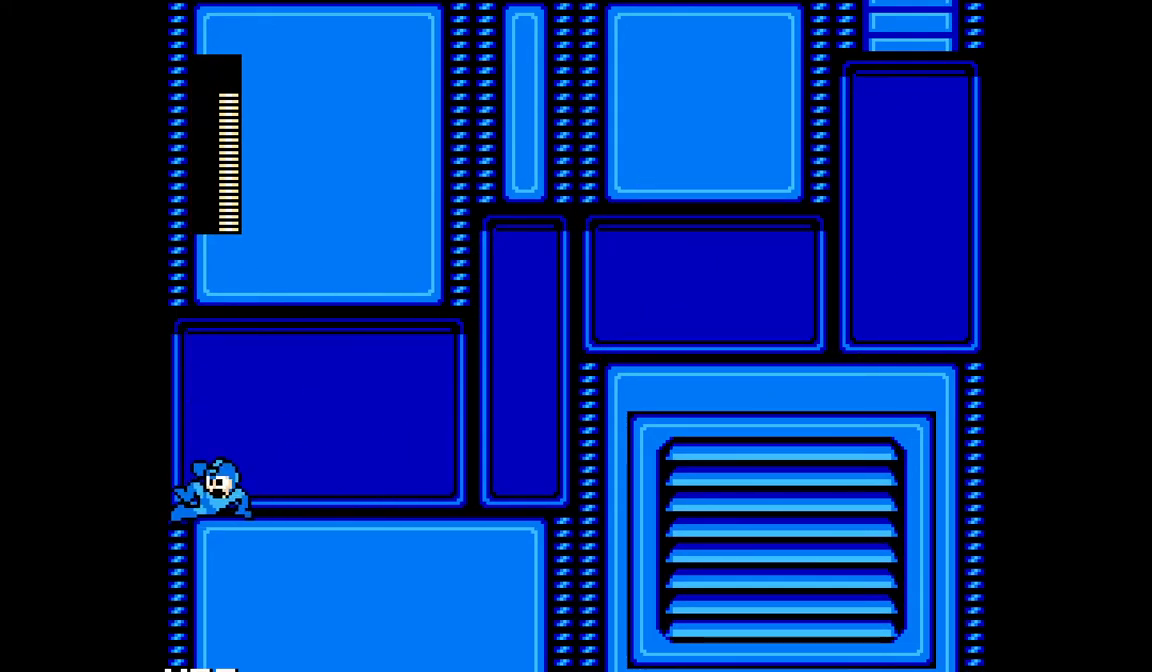
{"buttons": ["DPAD_LEFT"], "events": []}
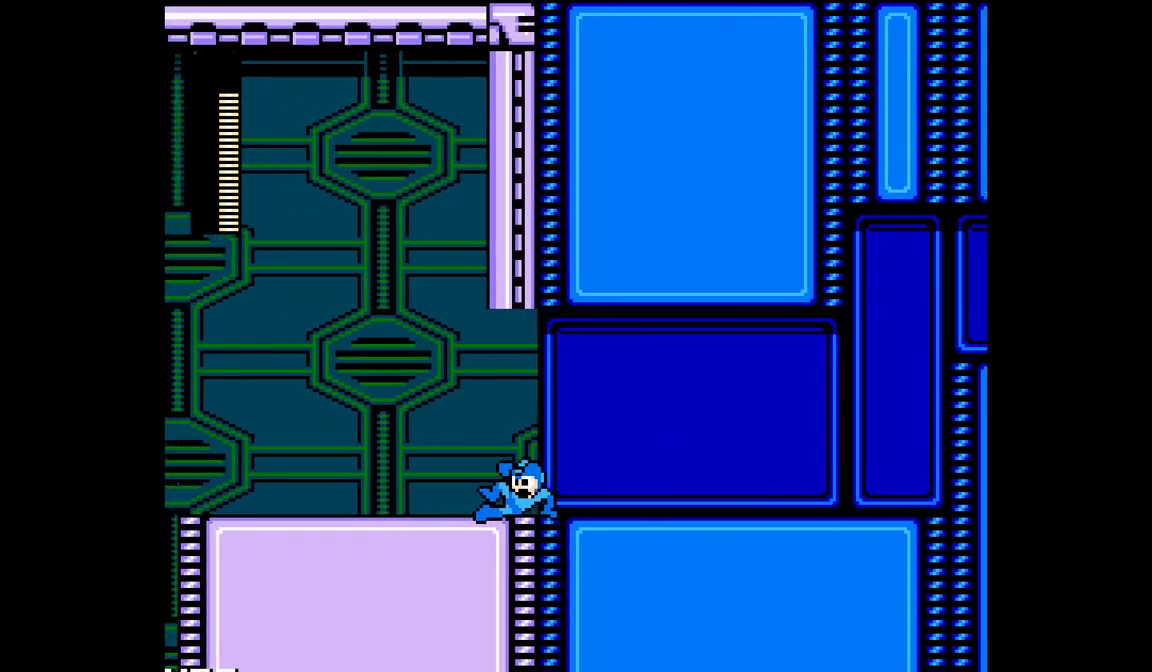
{"buttons": ["DPAD_LEFT"], "events": []}
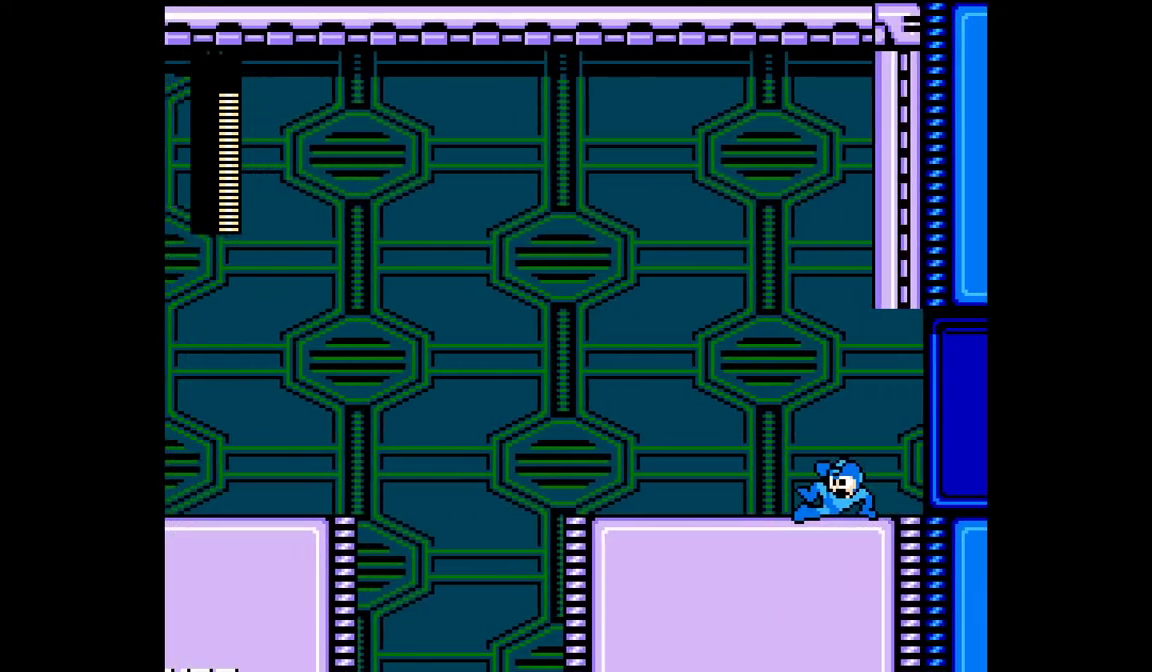
{"buttons": ["DPAD_LEFT"], "events": []}
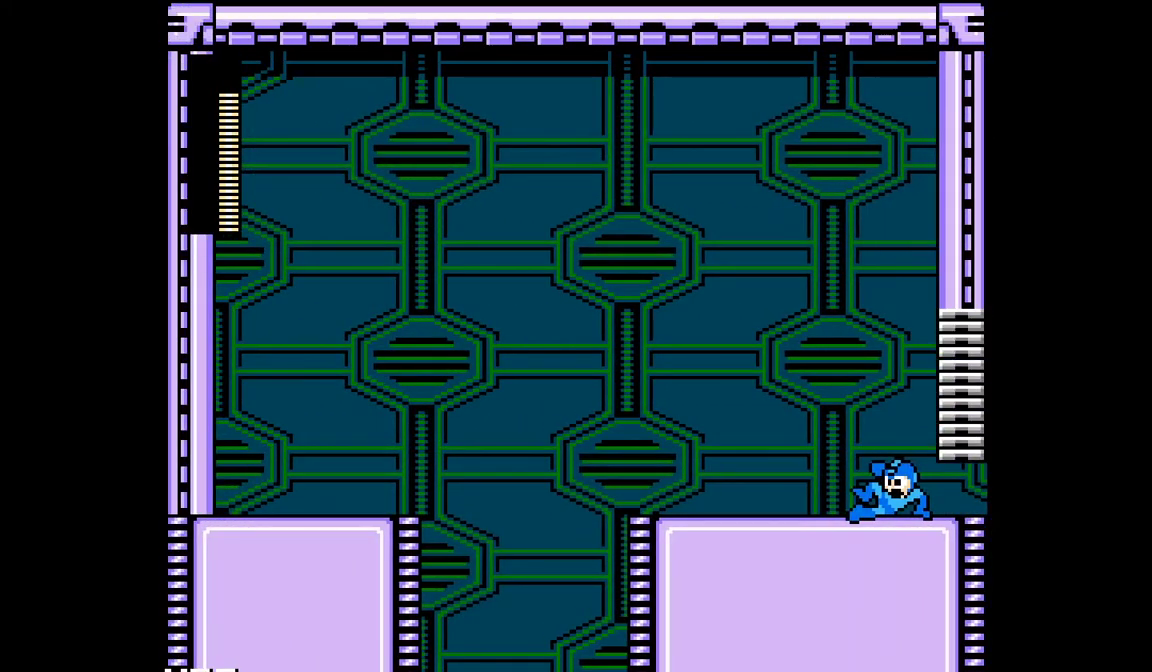
{"buttons": ["DPAD_LEFT"], "events": []}
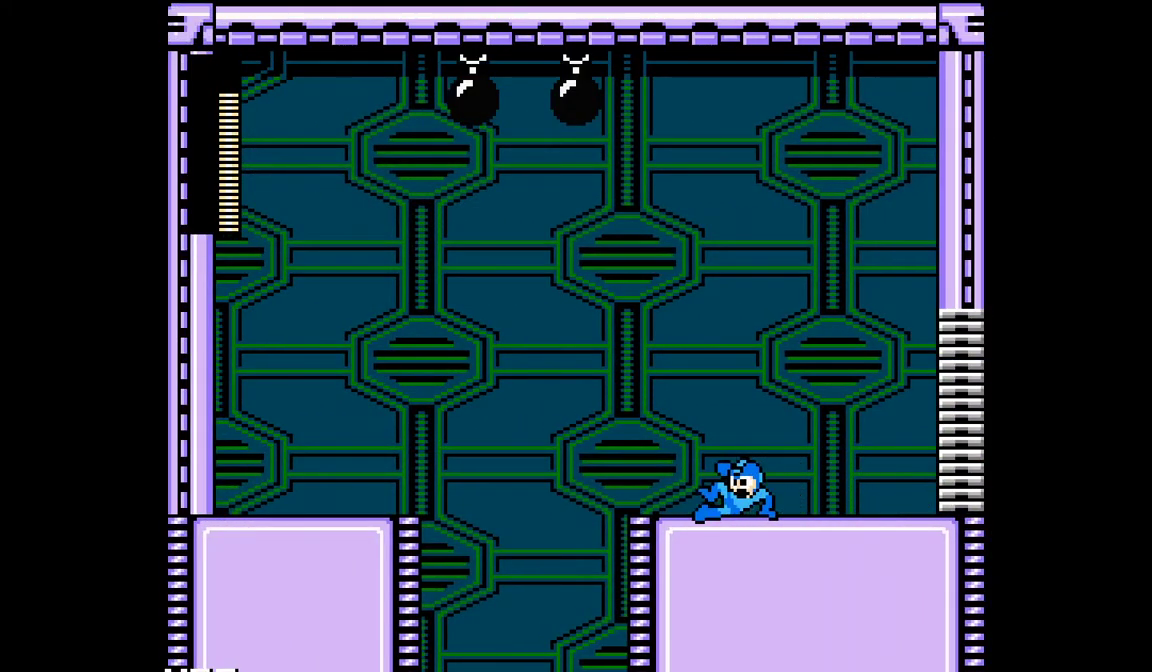
{"buttons": ["DPAD_RIGHT"], "events": [[433, "DPAD_LEFT", "up"], [483, "DPAD_RIGHT", "down"]]}
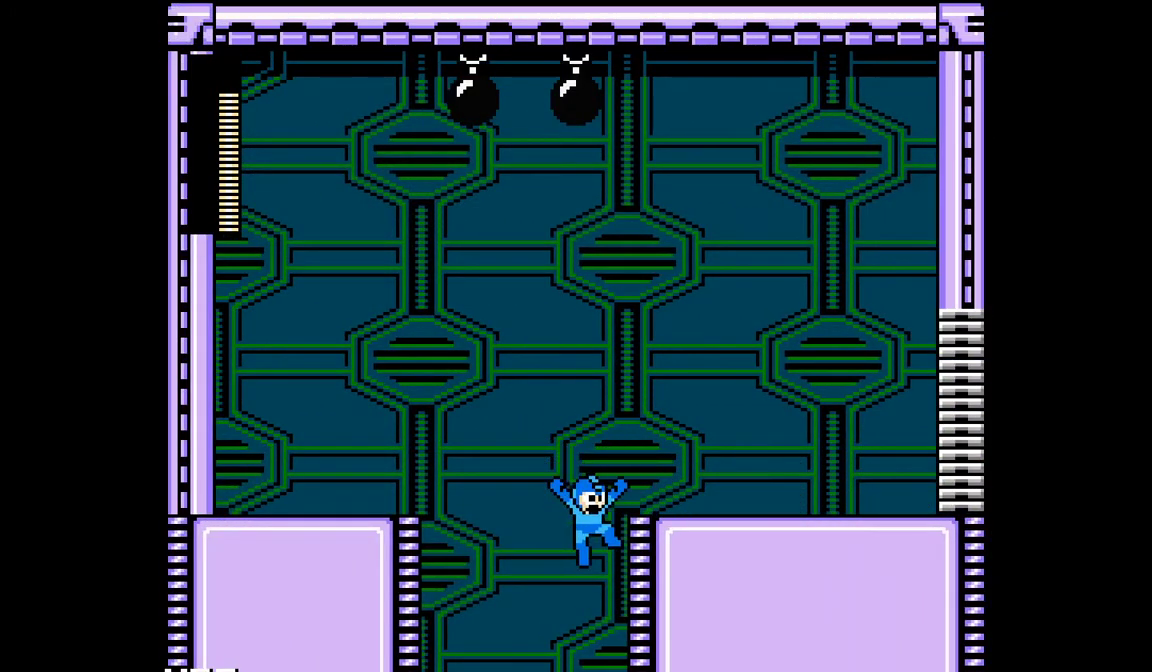
{"buttons": ["DPAD_RIGHT"], "events": []}
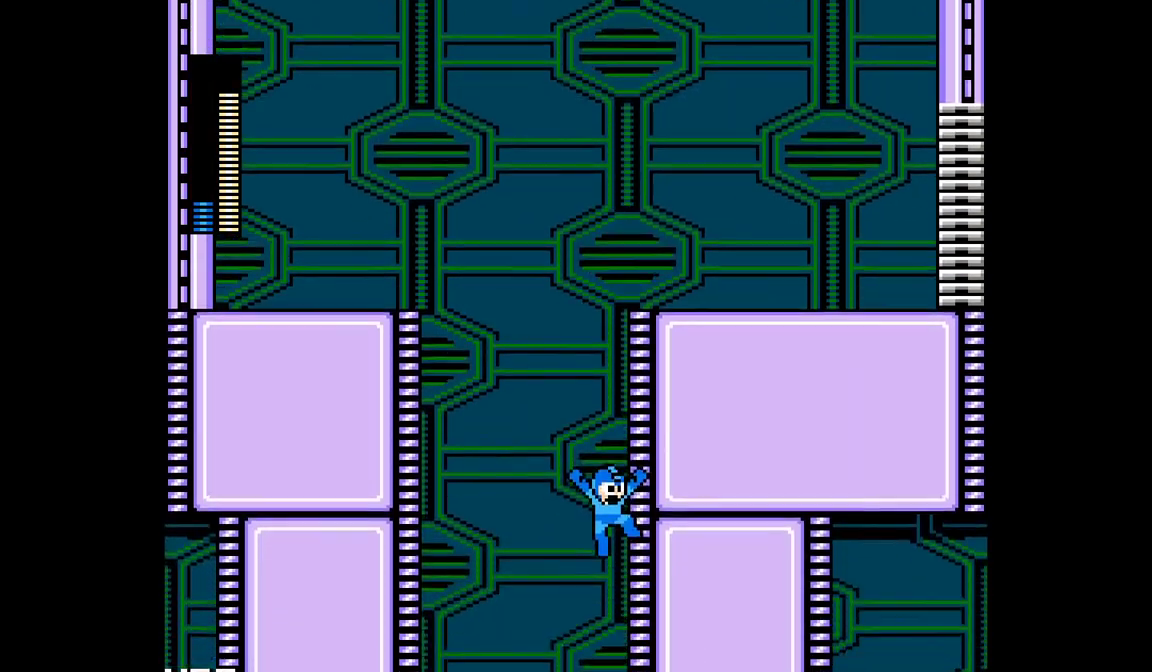
{"buttons": ["DPAD_RIGHT"], "events": []}